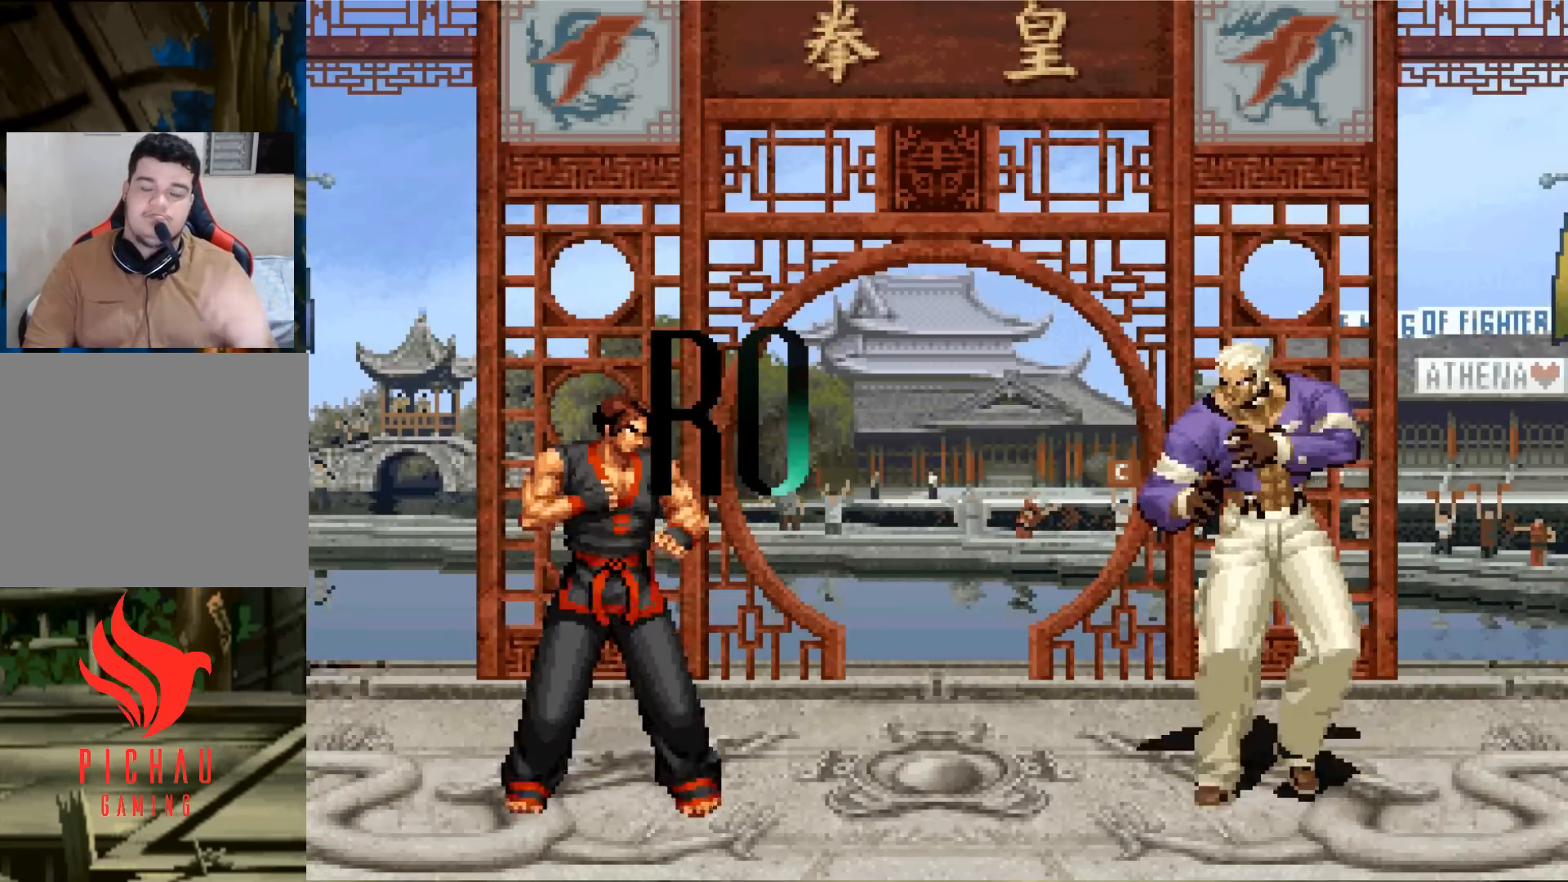
Gameplay with a controller (arcade stick); each line is a JSON object with the inputs held at the frame after it. "events" lists button and stick changes between this image and that frame as [ms after this image, input, new state], when the widget could be followed in between. Not read: L3 R3.
{"buttons": [], "left_stick": "center", "events": []}
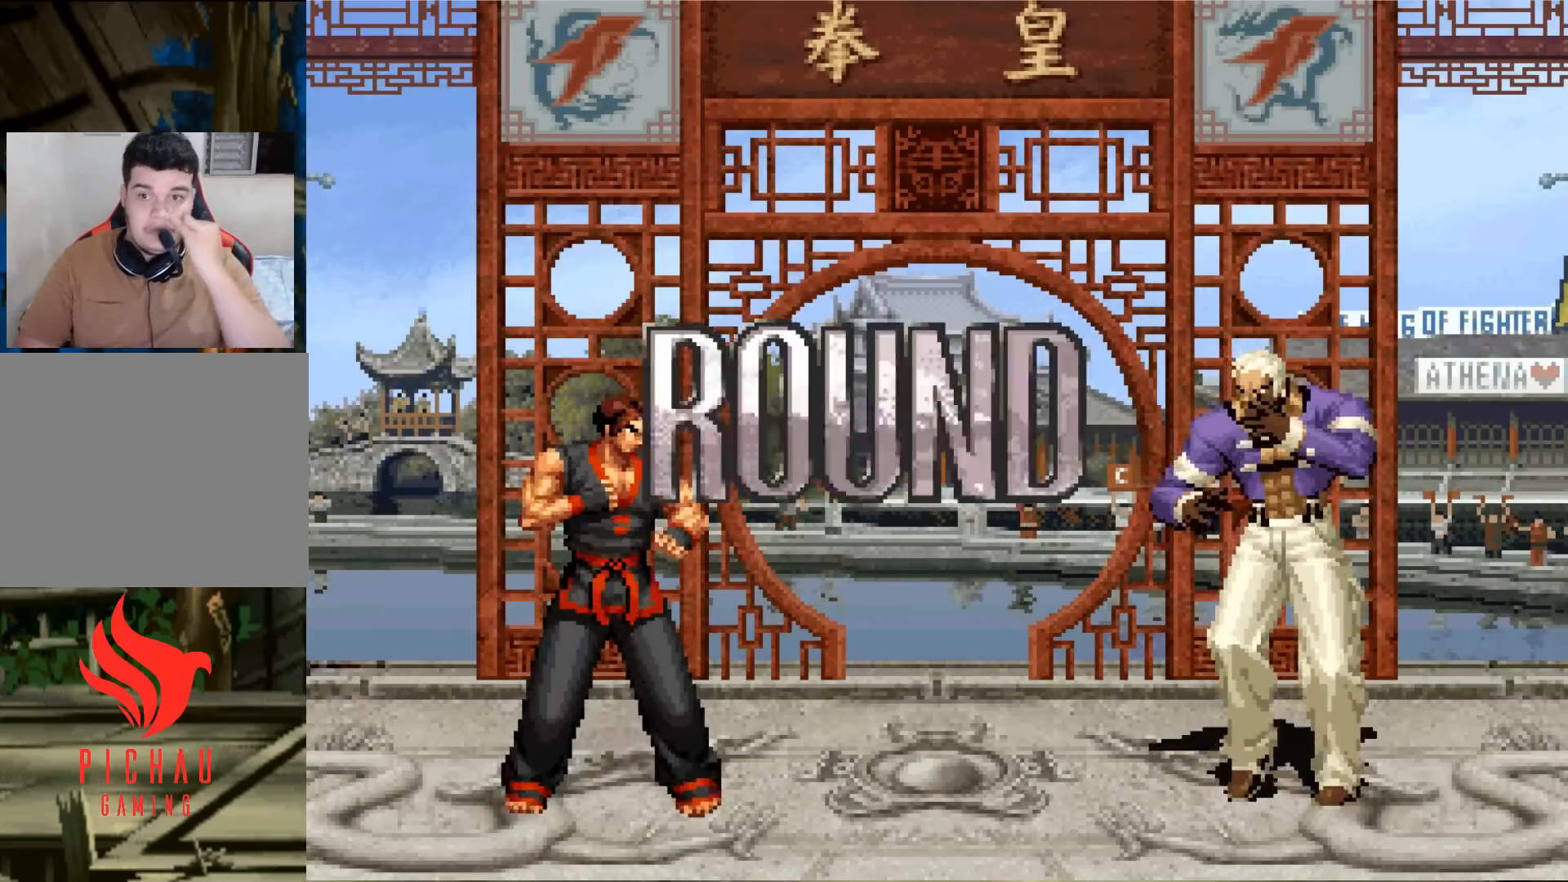
{"buttons": [], "left_stick": "center", "events": [[451, "CROSS", "down"], [451, "SQUARE", "down"], [484, "CROSS", "up"], [484, "SQUARE", "up"]]}
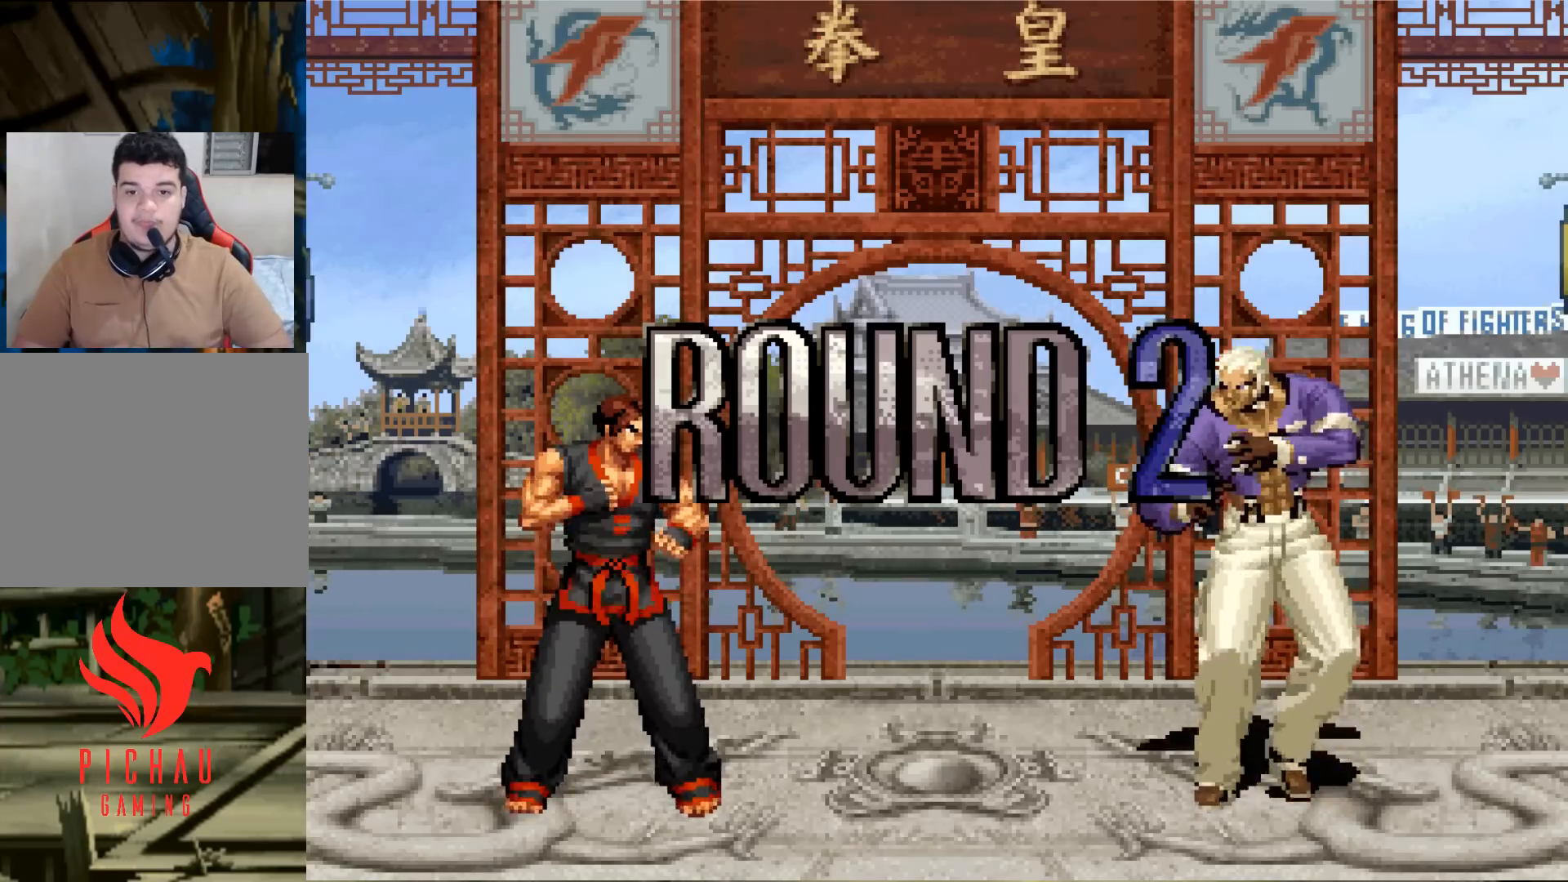
{"buttons": [], "left_stick": "center", "events": [[133, "SQUARE", "down"], [167, "CROSS", "down"], [167, "SQUARE", "up"], [183, "CROSS", "up"], [250, "CROSS", "down"], [250, "SQUARE", "down"], [367, "SQUARE", "up"], [384, "CROSS", "up"]]}
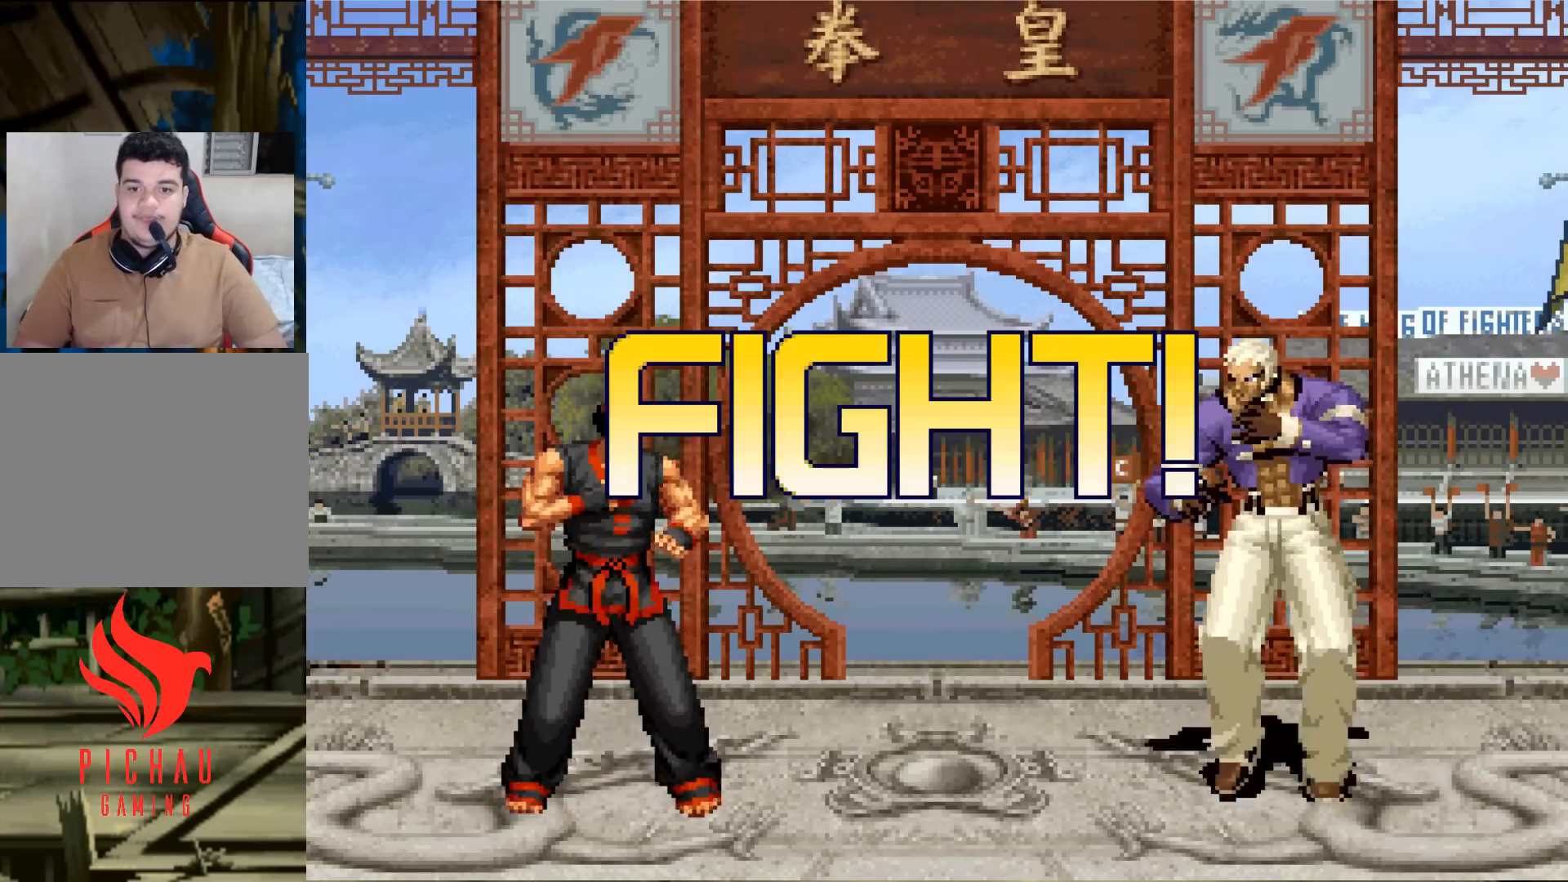
{"buttons": [], "left_stick": "center", "events": [[50, "left_stick", "left"], [251, "SQUARE", "down"], [284, "left_stick", "center"], [317, "SQUARE", "up"]]}
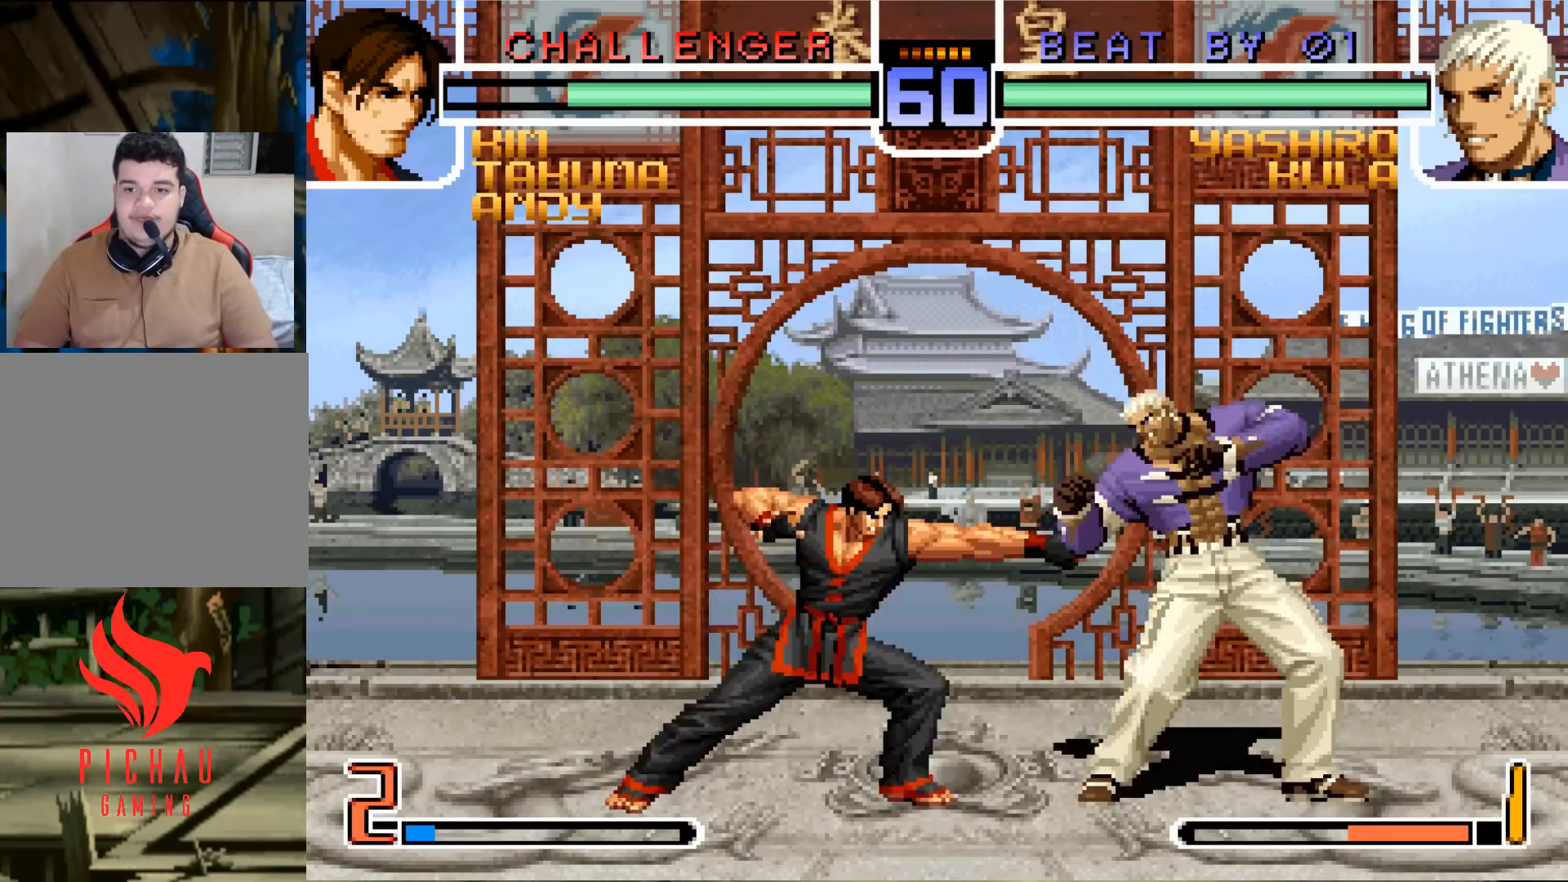
{"buttons": [], "left_stick": "center", "events": [[50, "left_stick", "down"], [200, "left_stick", "up-left"], [283, "left_stick", "center"], [400, "CROSS", "down"], [450, "CROSS", "up"]]}
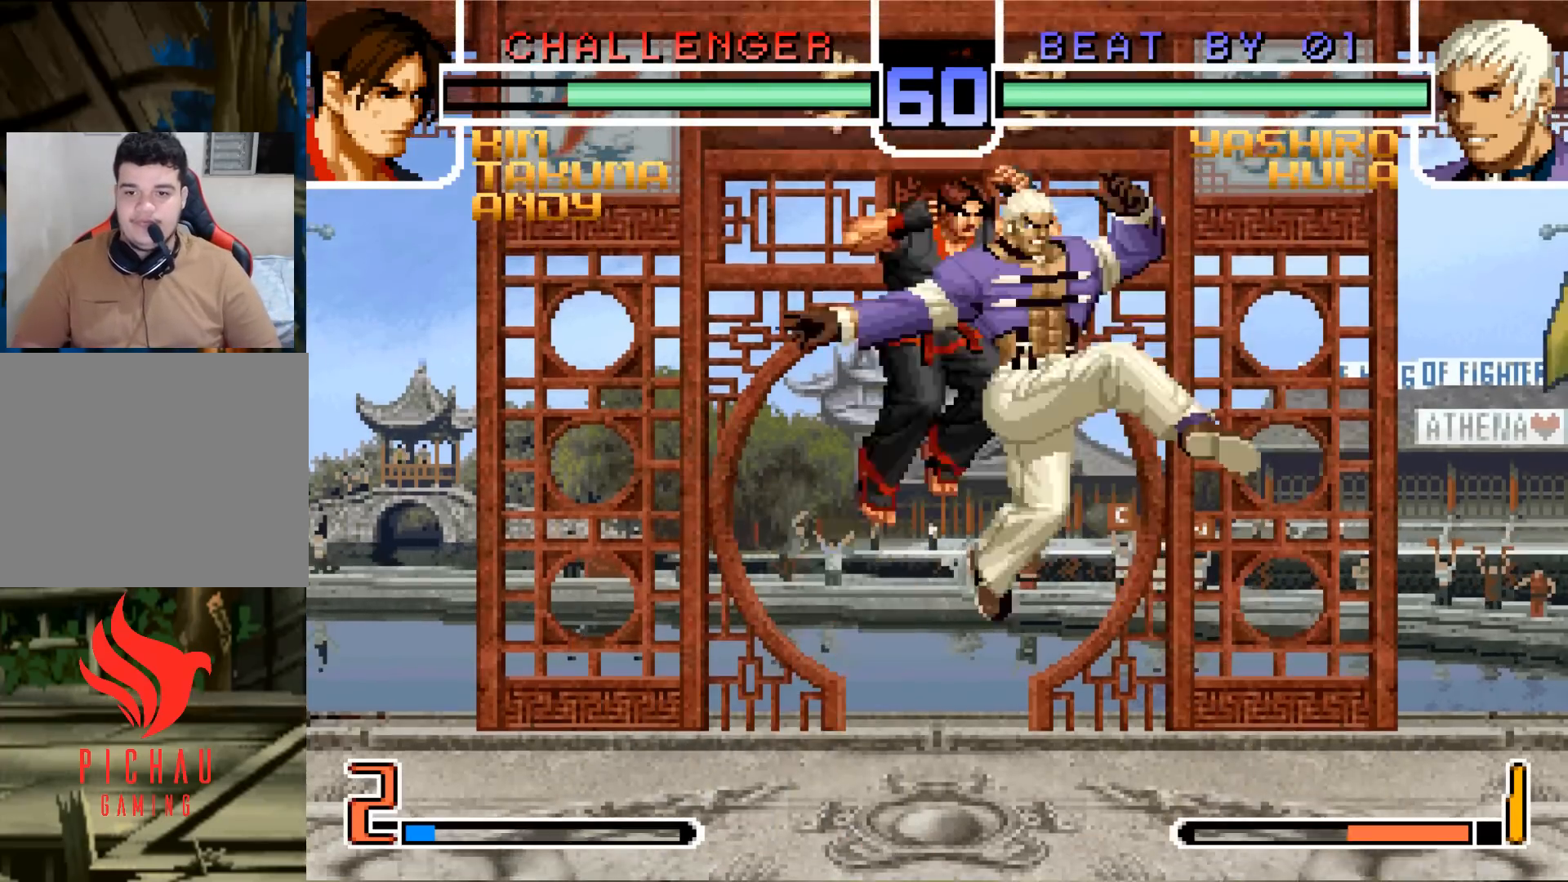
{"buttons": [], "left_stick": "center", "events": [[367, "R1", "down"], [467, "R1", "up"]]}
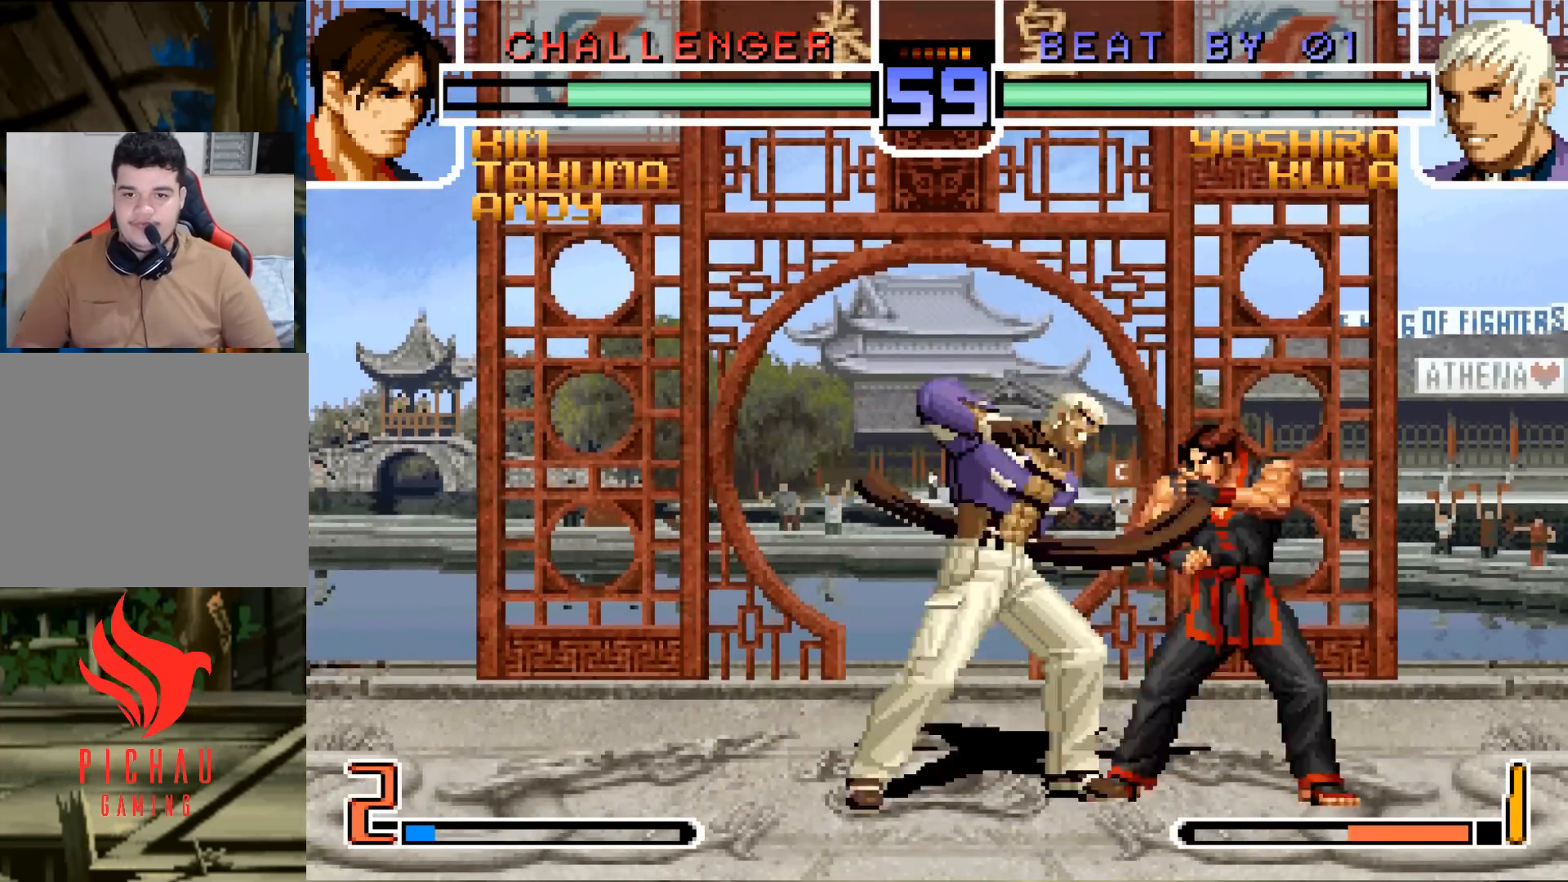
{"buttons": [], "left_stick": "down", "events": [[50, "SQUARE", "down"], [217, "SQUARE", "up"], [334, "left_stick", "left"], [417, "left_stick", "down"]]}
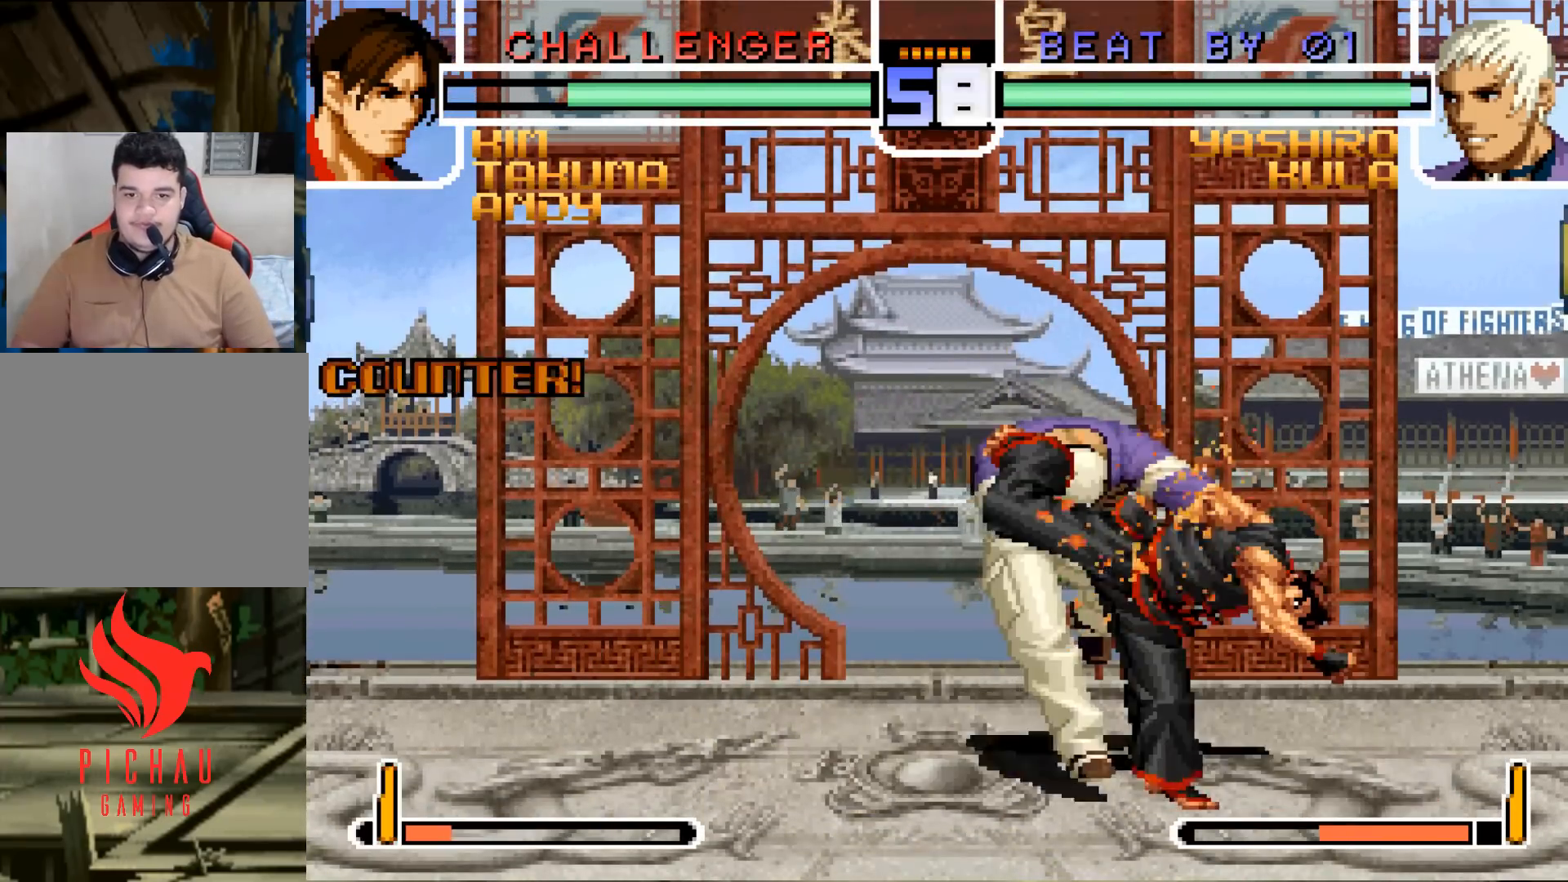
{"buttons": [], "left_stick": "center"}
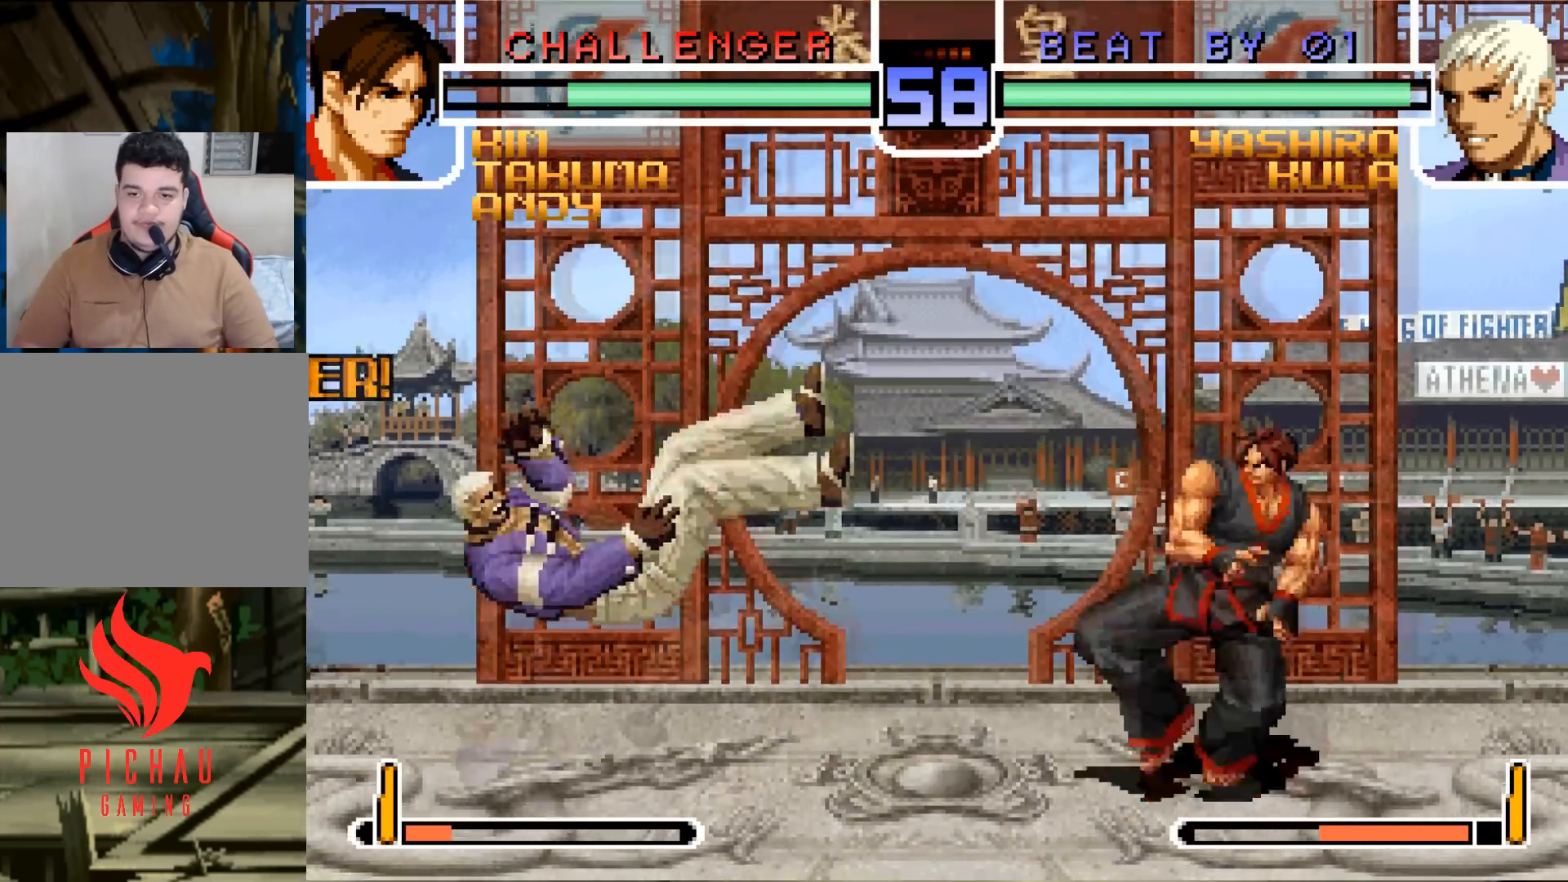
{"buttons": [], "left_stick": "center", "events": [[217, "left_stick", "down"], [300, "left_stick", "up-left"], [484, "left_stick", "center"]]}
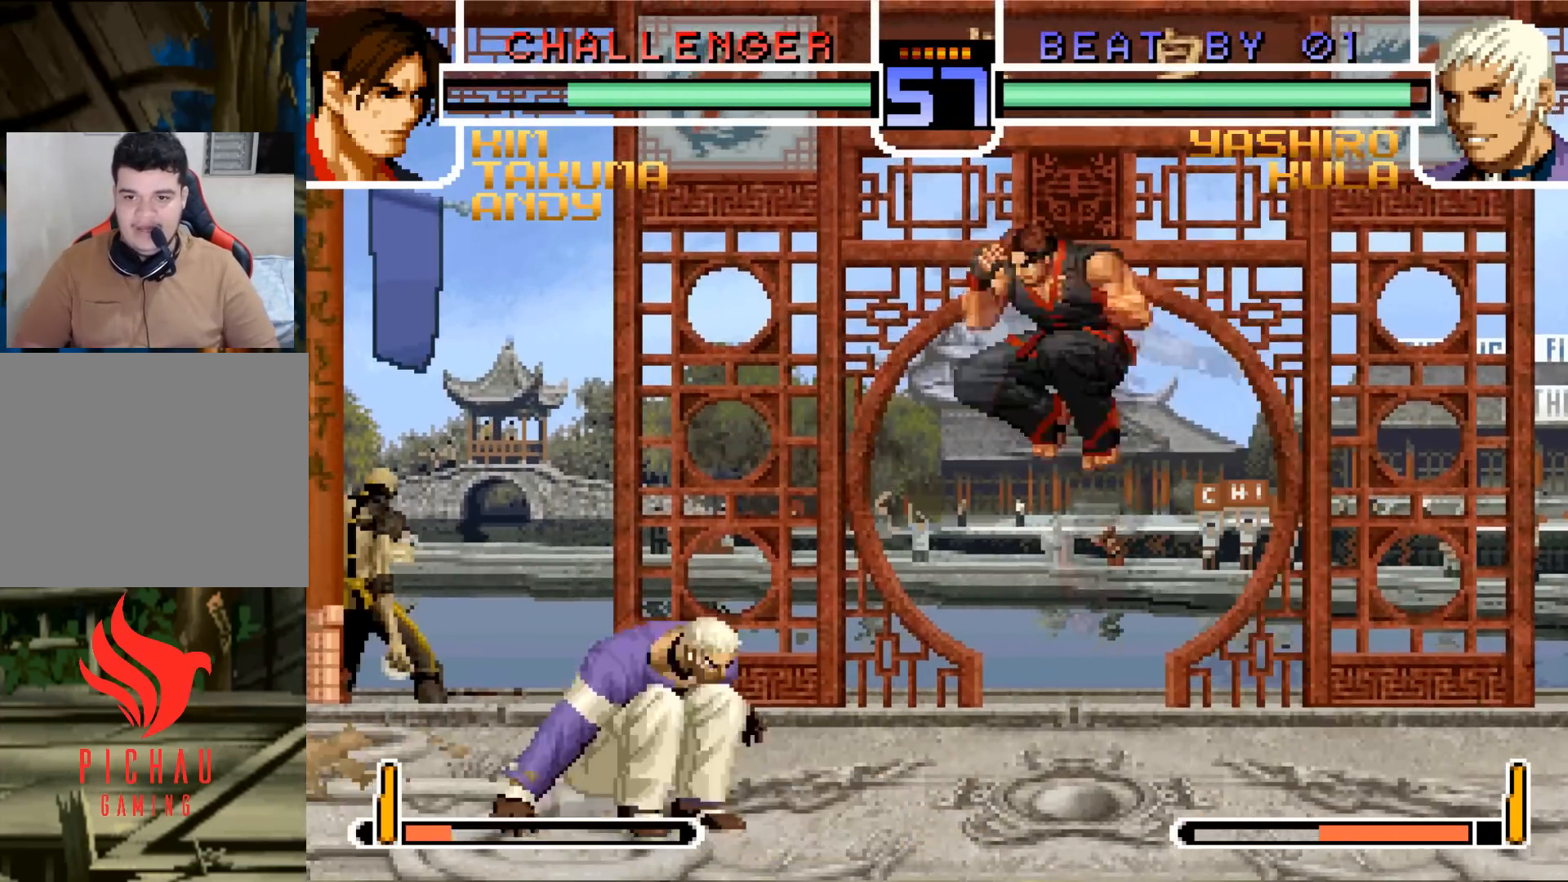
{"buttons": ["SQUARE"], "left_stick": "center", "events": [[150, "left_stick", "left"], [283, "R1", "down"], [417, "R1", "up"], [467, "left_stick", "center"], [500, "SQUARE", "down"]]}
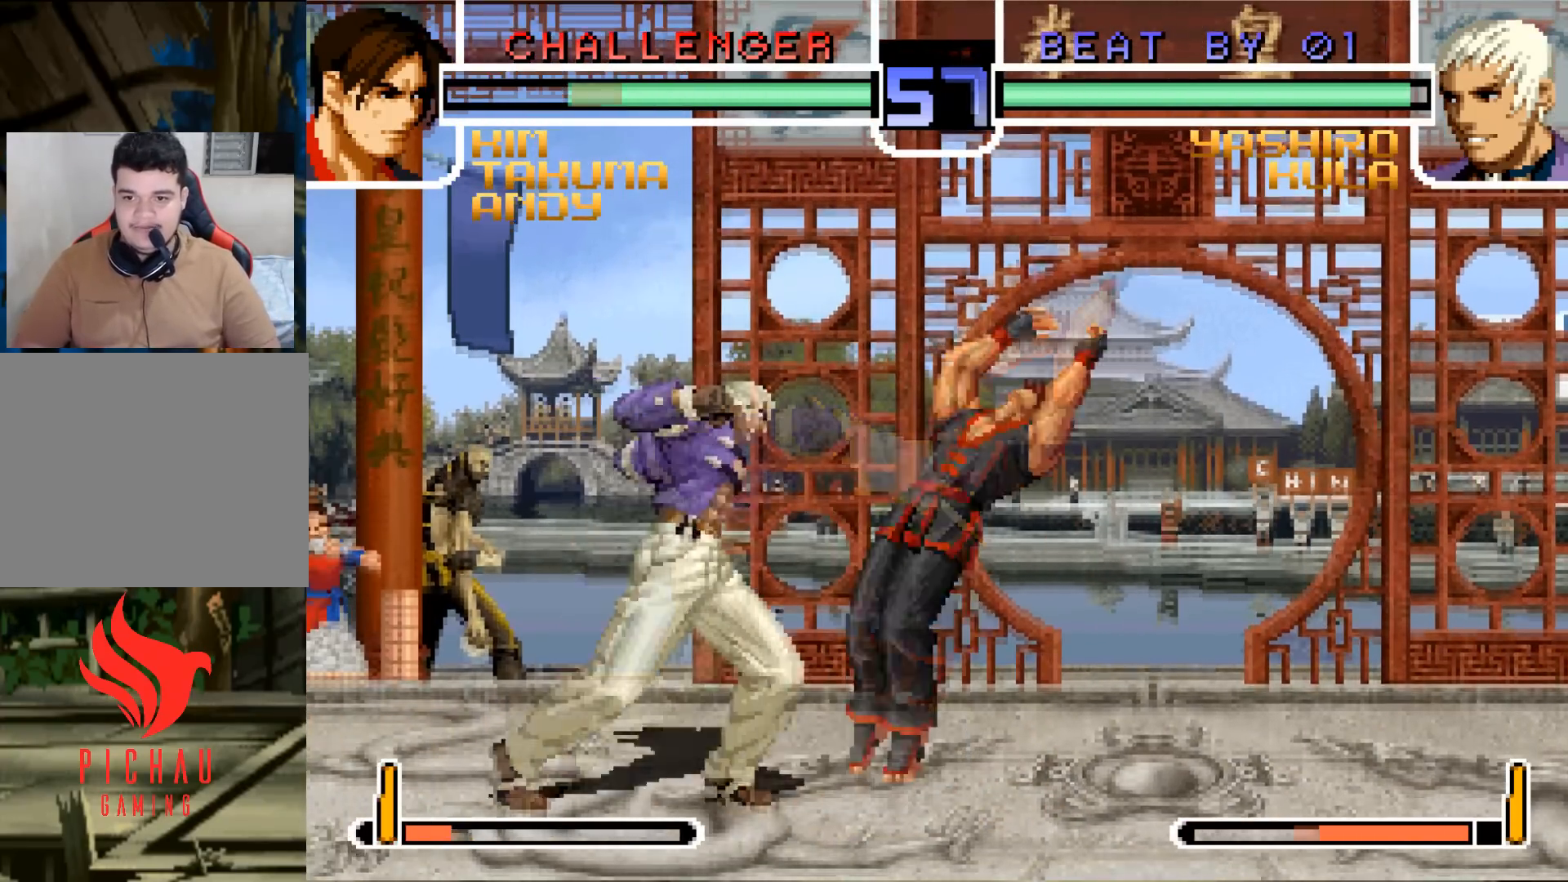
{"buttons": [], "left_stick": "center", "events": [[150, "SQUARE", "up"], [434, "left_stick", "down"], [501, "left_stick", "center"]]}
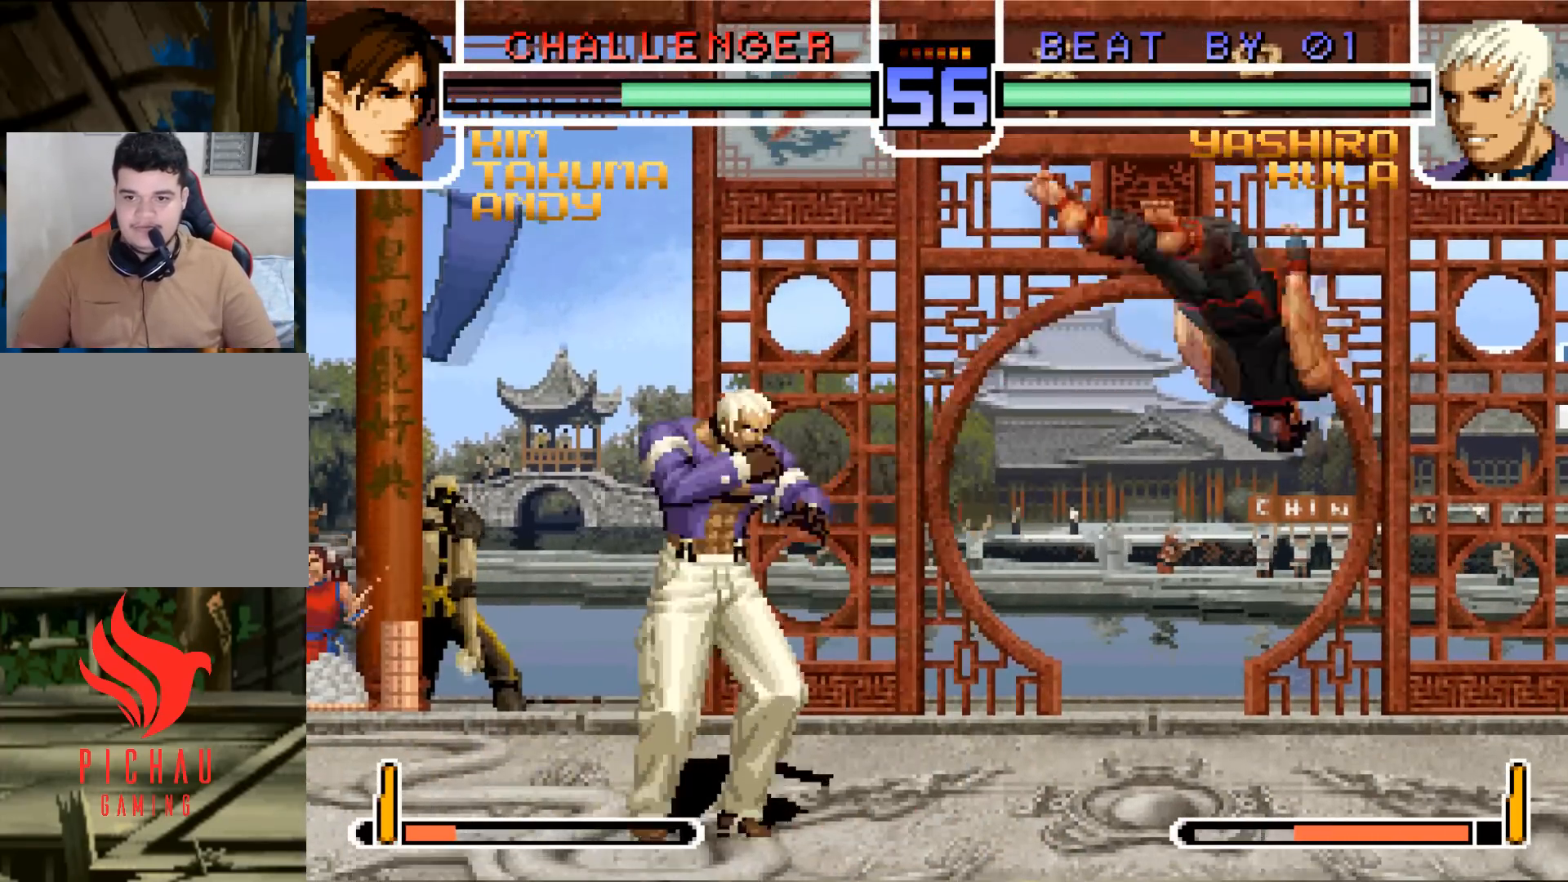
{"buttons": [], "left_stick": "down-left", "events": [[33, "left_stick", "up"], [116, "left_stick", "center"], [250, "CROSS", "down"], [317, "CROSS", "up"], [400, "left_stick", "down-left"]]}
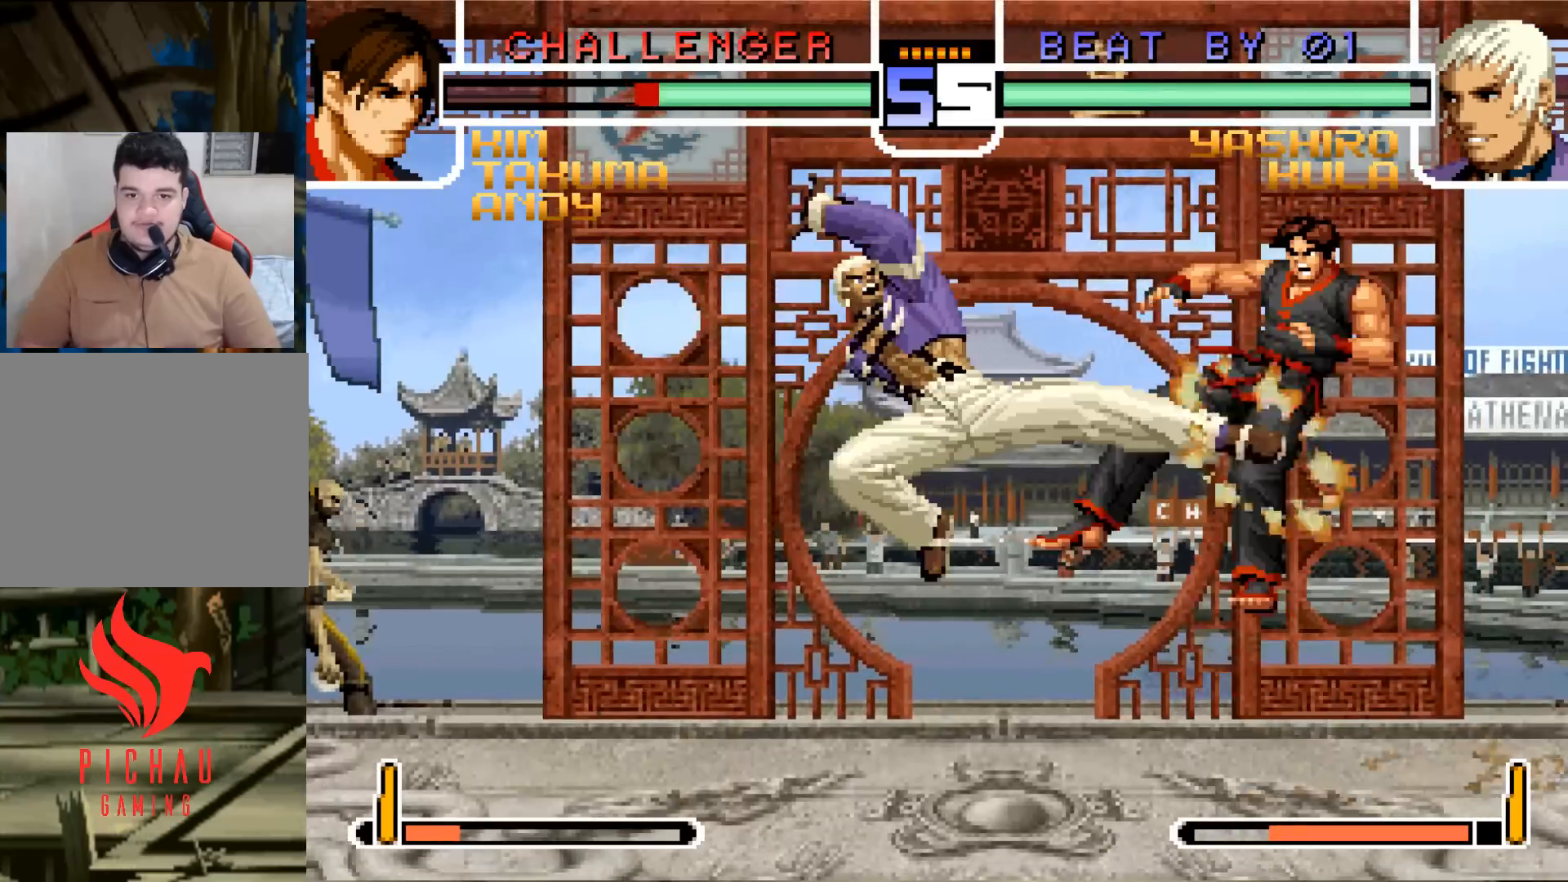
{"buttons": [], "left_stick": "center", "events": [[267, "left_stick", "center"]]}